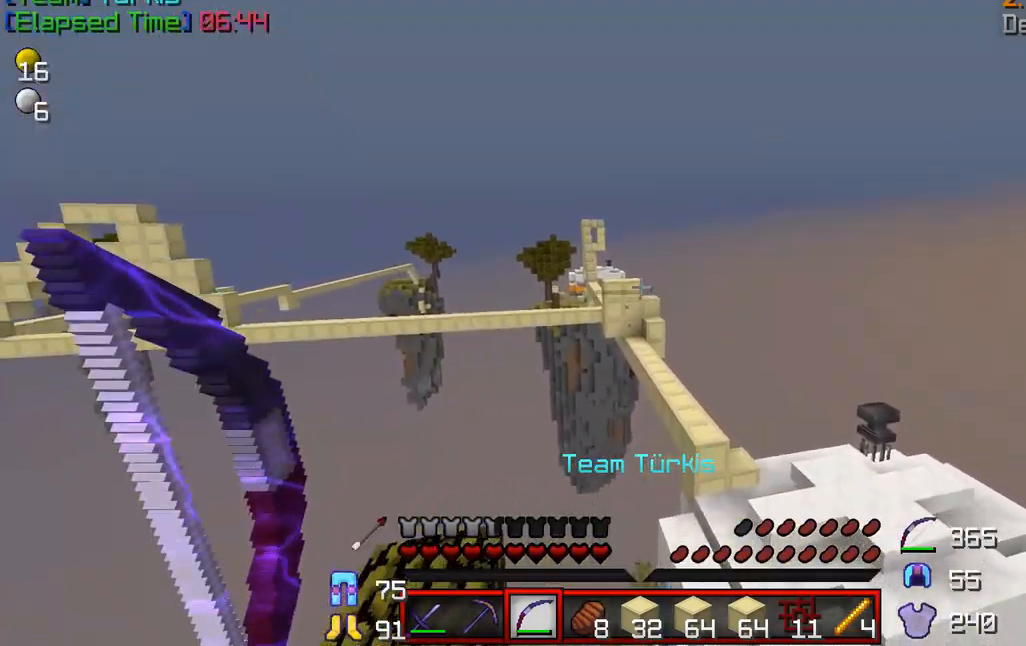
Gameplay with keyboard and mouse; each line is a JSON object with the keys and mouse buttons held at the frame after it. "events" lists presses ("down") and releases ("up") of "a", "d", "s", "w", "mouse_left" and "mouse_right" between this image and that frame as [ms after this image, input, new state], when the widget could be followed in between. "mouse_left", "mouse_right" = the "left", "right" buttons of the "mouse" list. No other keys are recorded. Fast repeated clicks can show as one long hold. Mouse movement is not recorded.
{"keys": [], "mouse": [], "events": []}
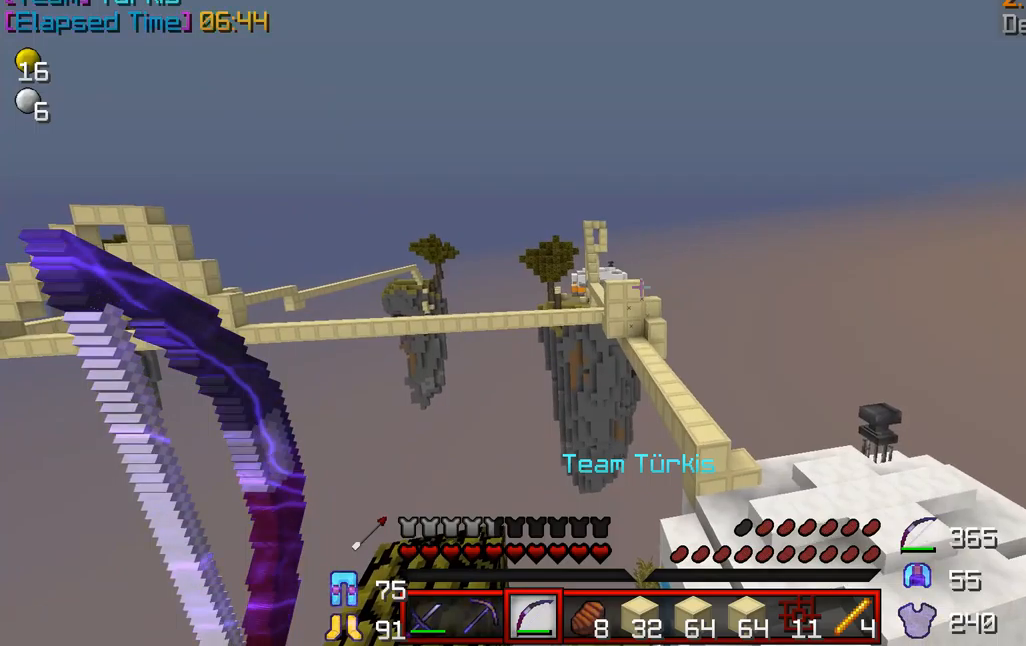
{"keys": ["d"], "mouse": ["right"], "events": [[334, "mouse_right", "down"], [500, "d", "down"]]}
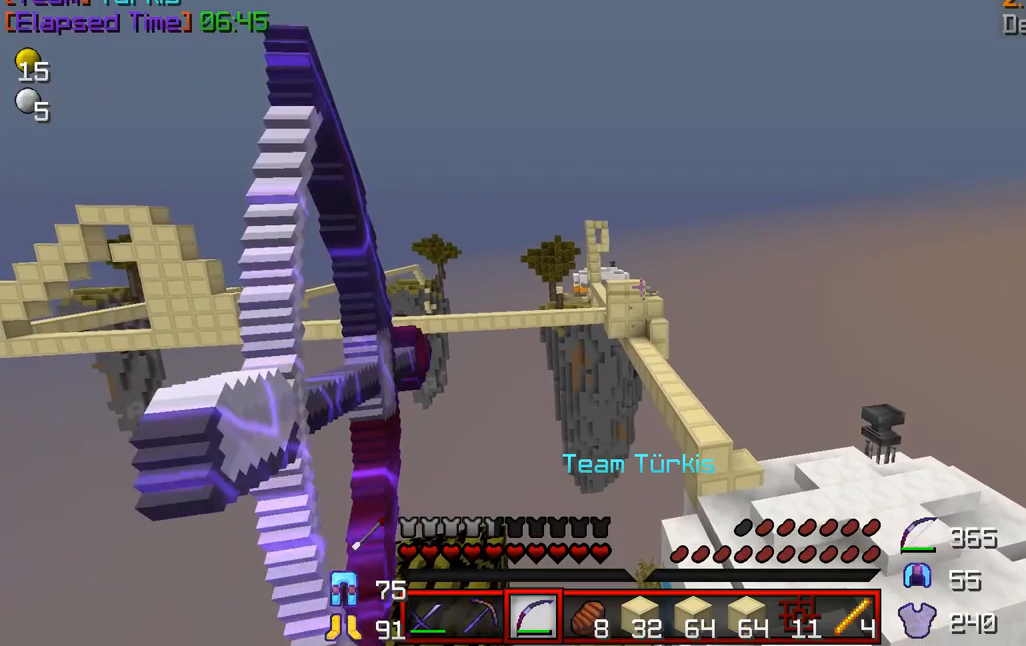
{"keys": ["w"], "mouse": ["right"], "events": [[209, "w", "down"], [292, "d", "up"]]}
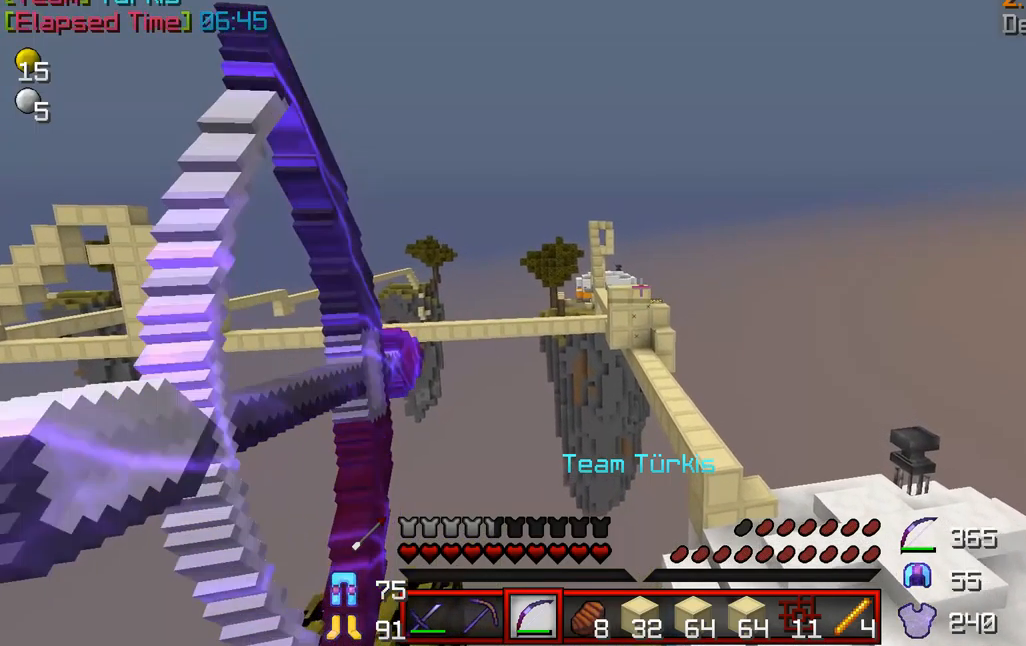
{"keys": ["a"], "mouse": ["right"], "events": [[292, "w", "up"], [334, "a", "down"]]}
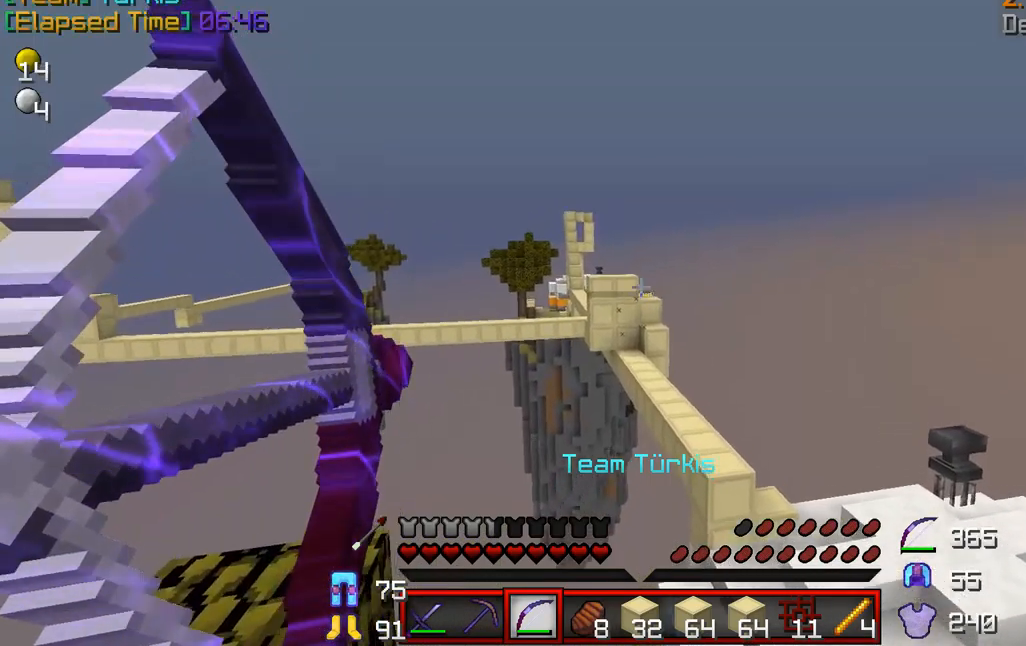
{"keys": [], "mouse": [], "events": [[42, "a", "up"], [250, "a", "down"], [459, "a", "up"], [459, "mouse_right", "up"]]}
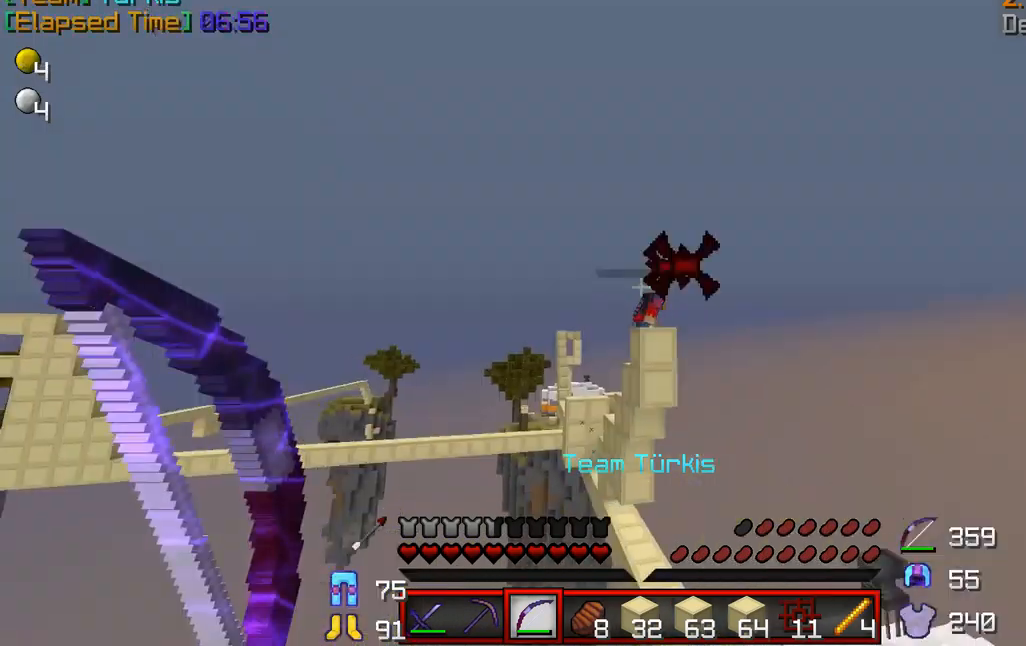
{"keys": [], "mouse": ["right"], "events": [[84, "mouse_right", "down"]]}
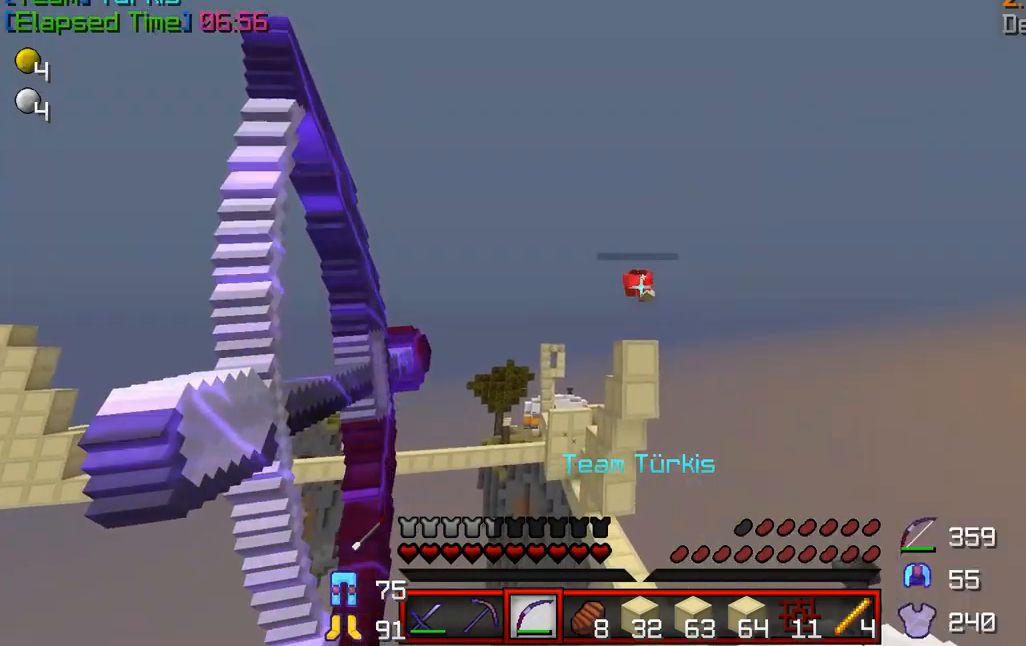
{"keys": [], "mouse": ["right"], "events": [[417, "w", "down"], [500, "w", "up"]]}
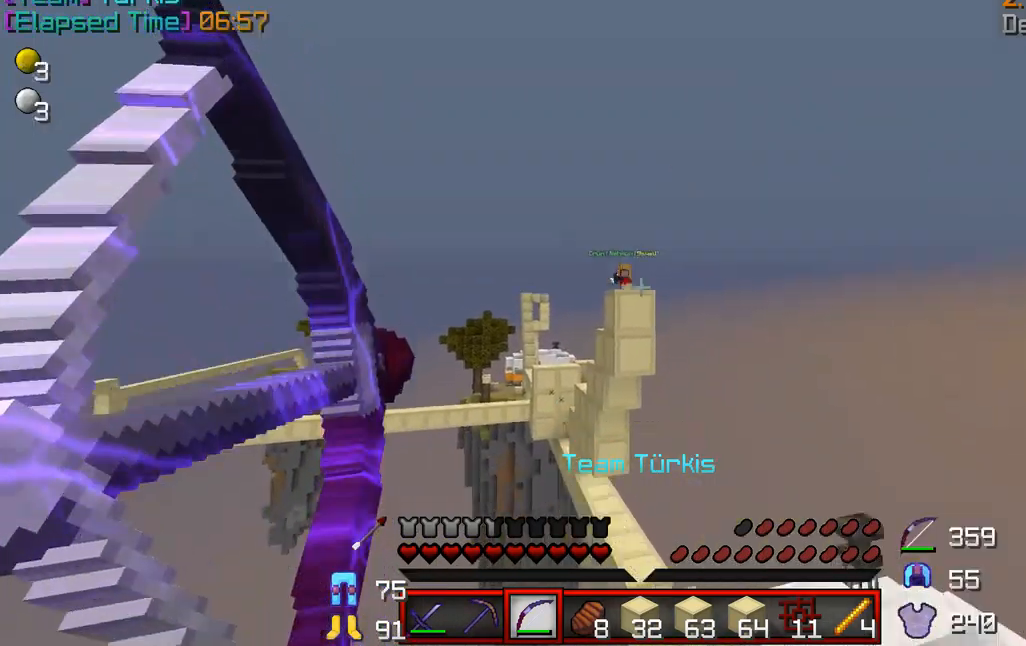
{"keys": [], "mouse": ["right"], "events": []}
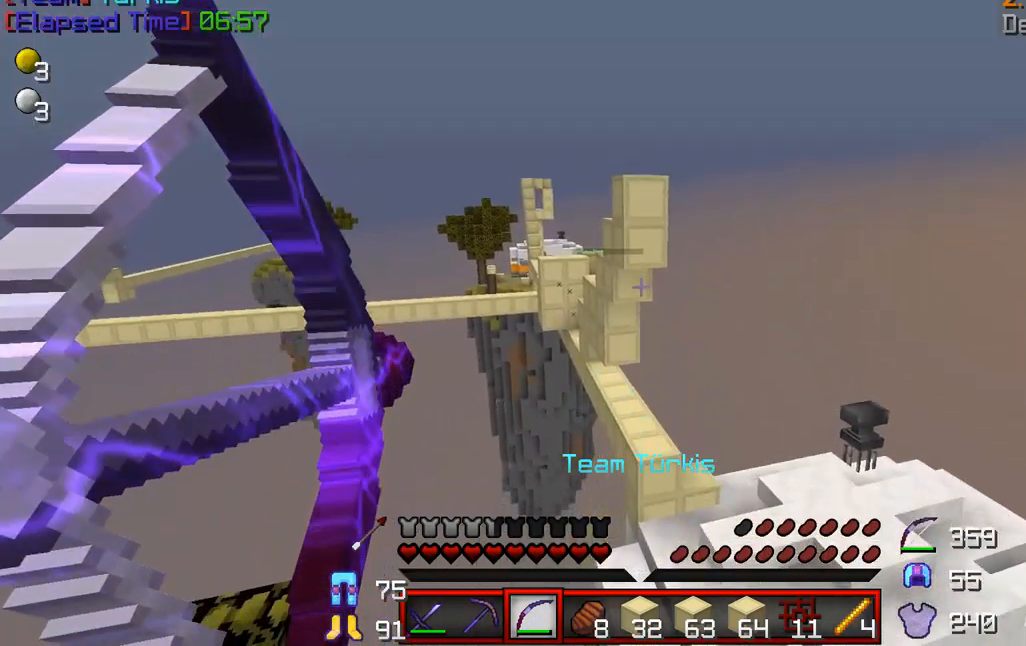
{"keys": ["a"], "mouse": ["right"], "events": [[459, "a", "down"]]}
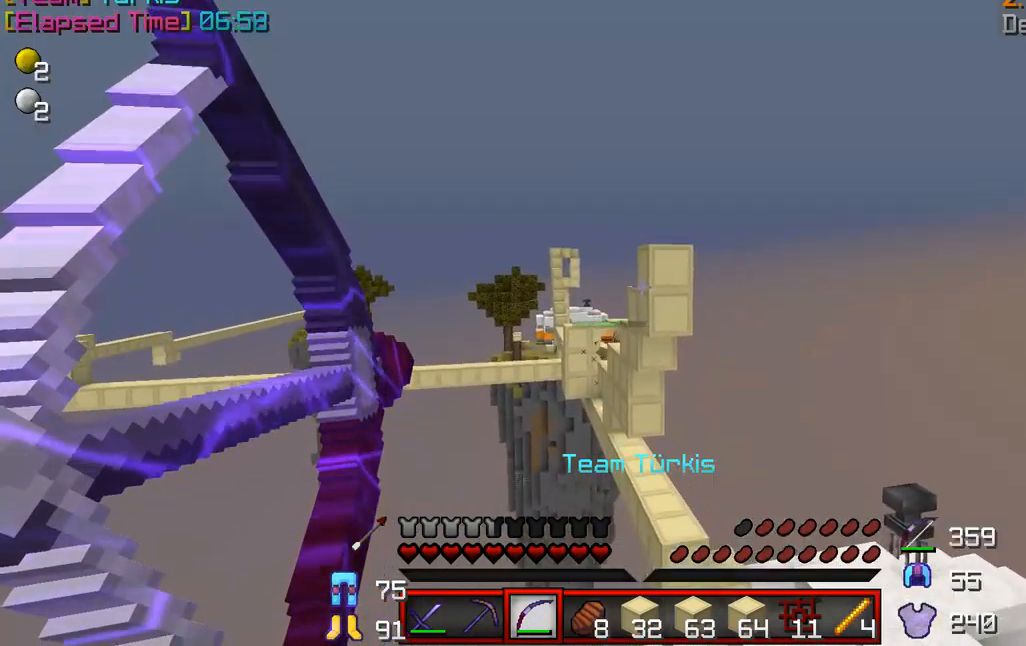
{"keys": ["a"], "mouse": ["right"], "events": []}
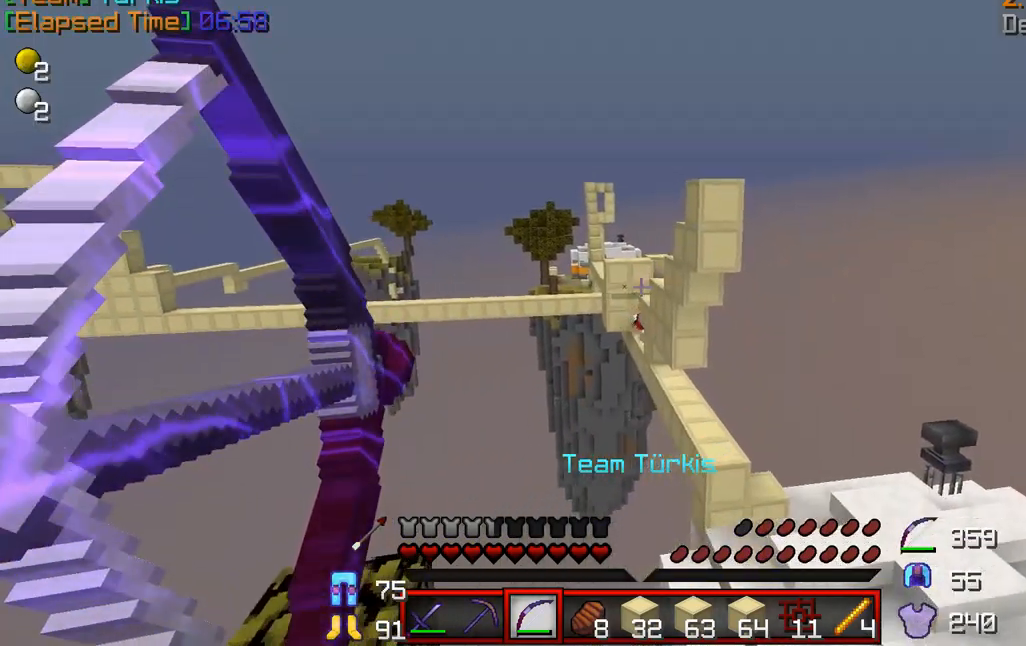
{"keys": [], "mouse": ["right"], "events": [[84, "mouse_right", "up"], [125, "a", "up"], [167, "mouse_right", "down"]]}
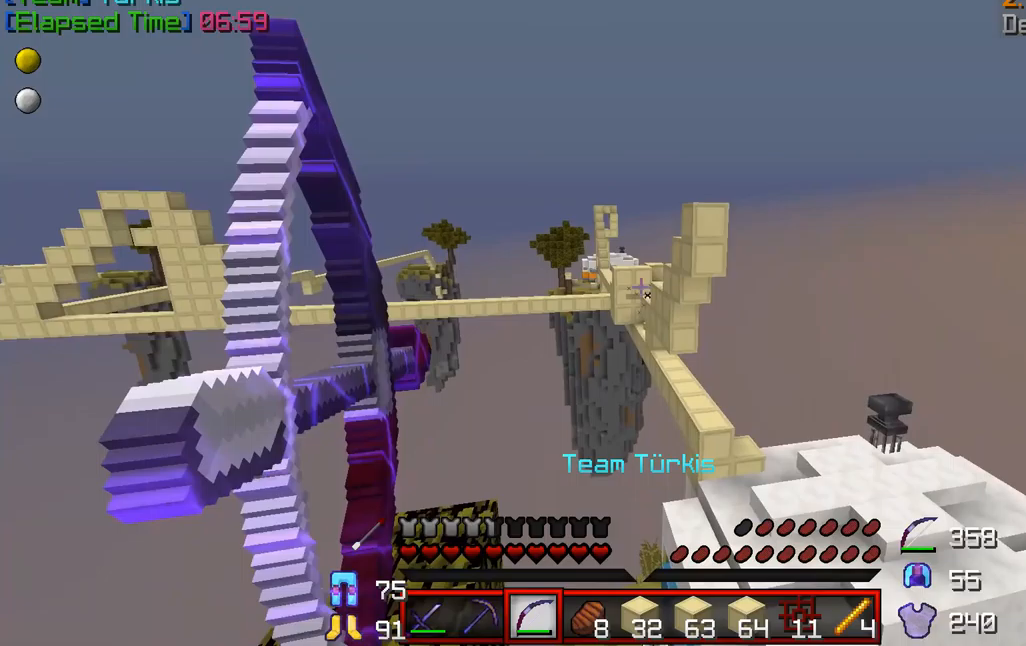
{"keys": ["a"], "mouse": ["right"], "events": [[83, "a", "down"]]}
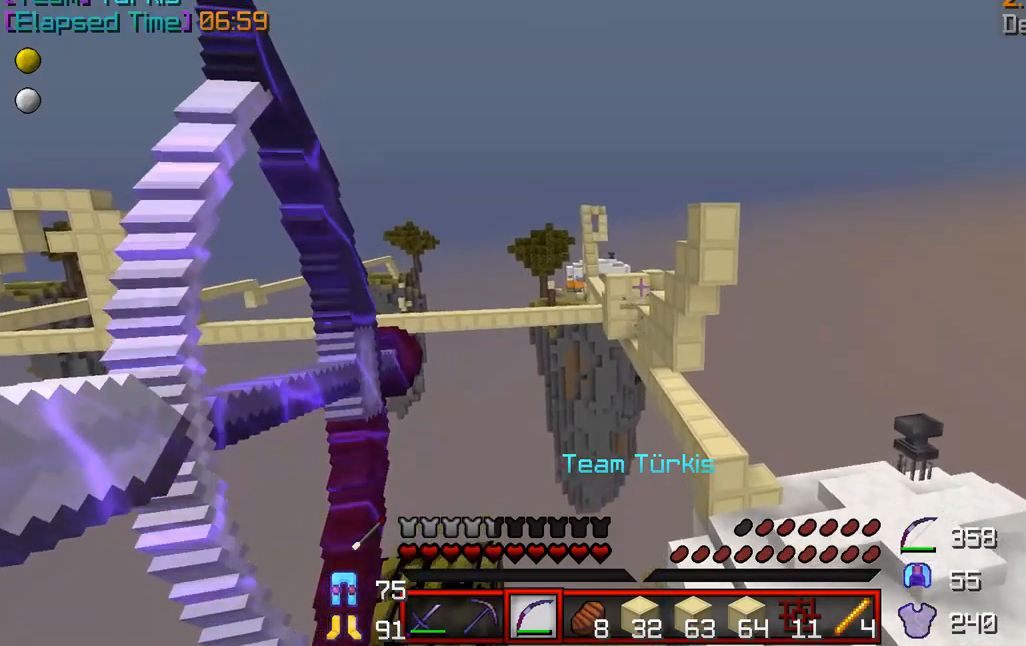
{"keys": [], "mouse": ["right"], "events": [[42, "a", "up"]]}
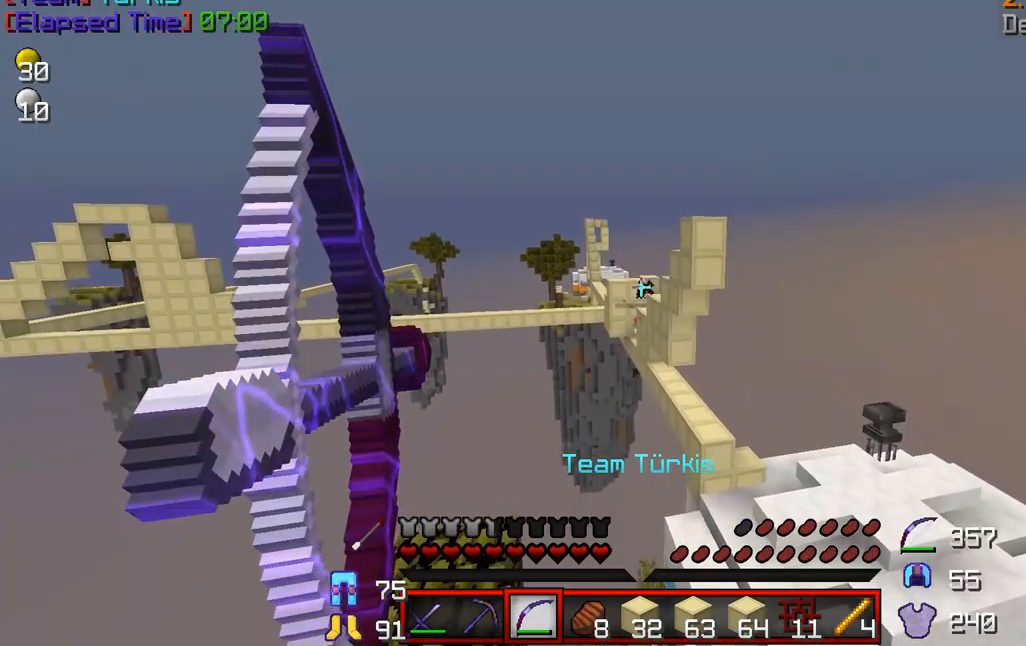
{"keys": [], "mouse": ["right"], "events": [[125, "a", "down"], [292, "a", "up"]]}
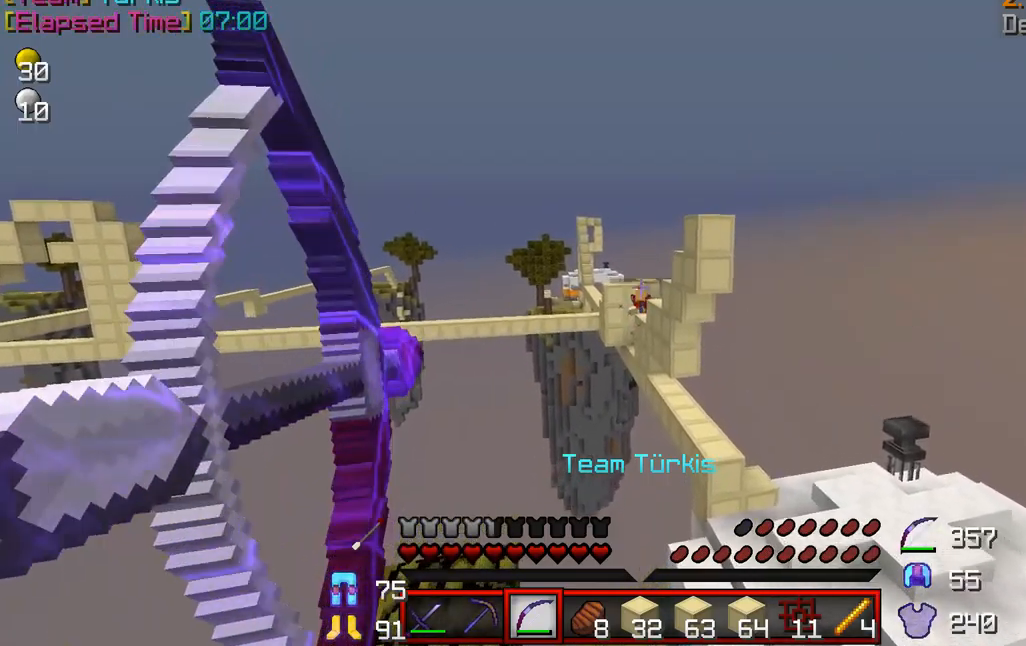
{"keys": [], "mouse": ["right"], "events": []}
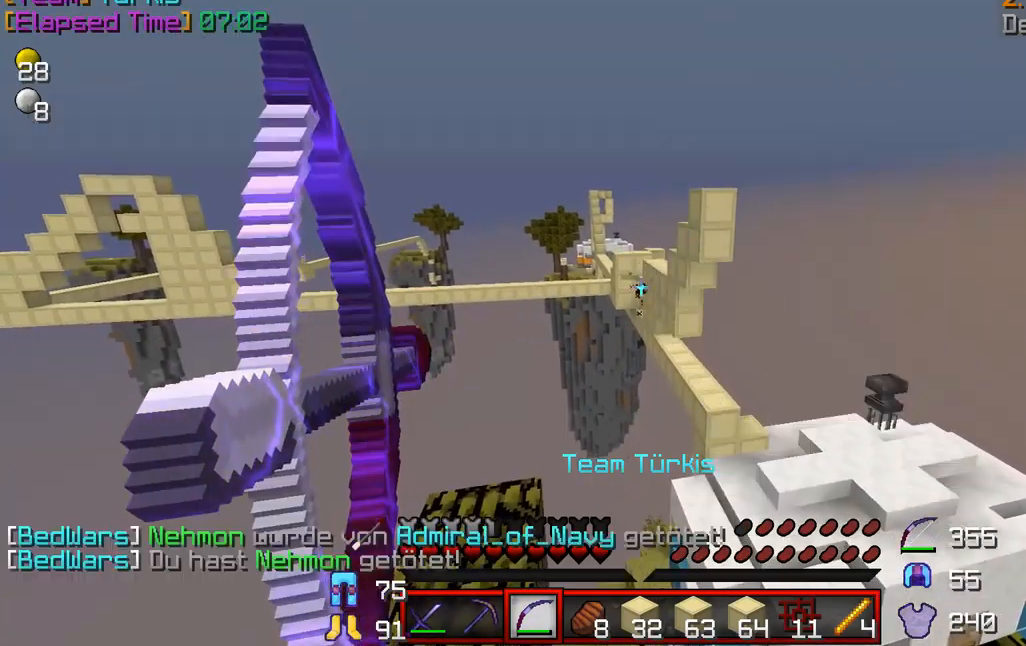
{"keys": [], "mouse": ["right"], "events": []}
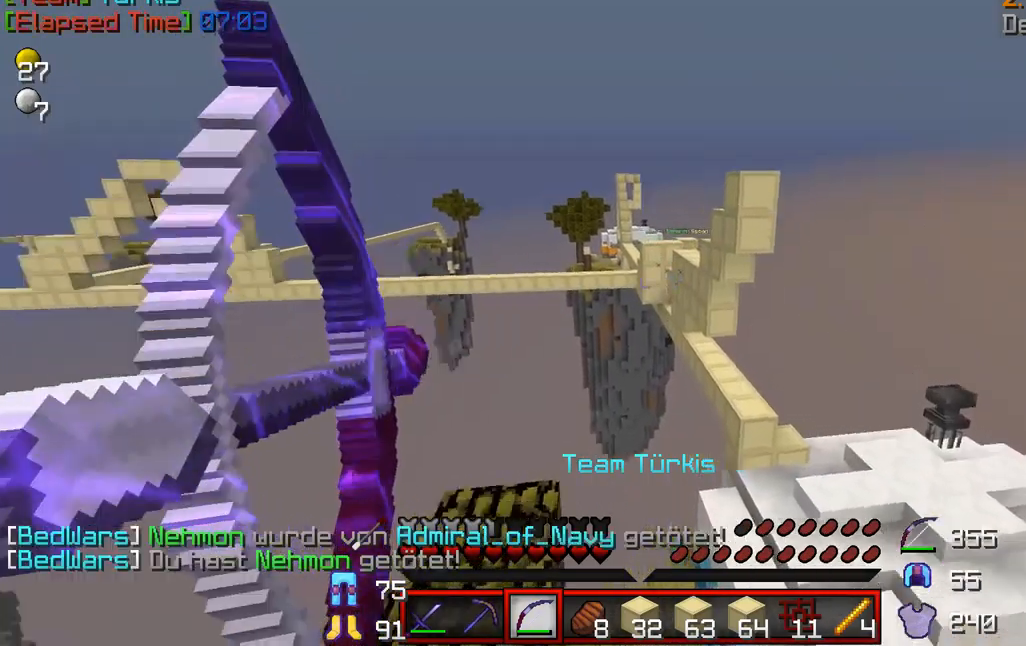
{"keys": ["w"], "mouse": [], "events": [[333, "mouse_right", "up"], [417, "w", "down"]]}
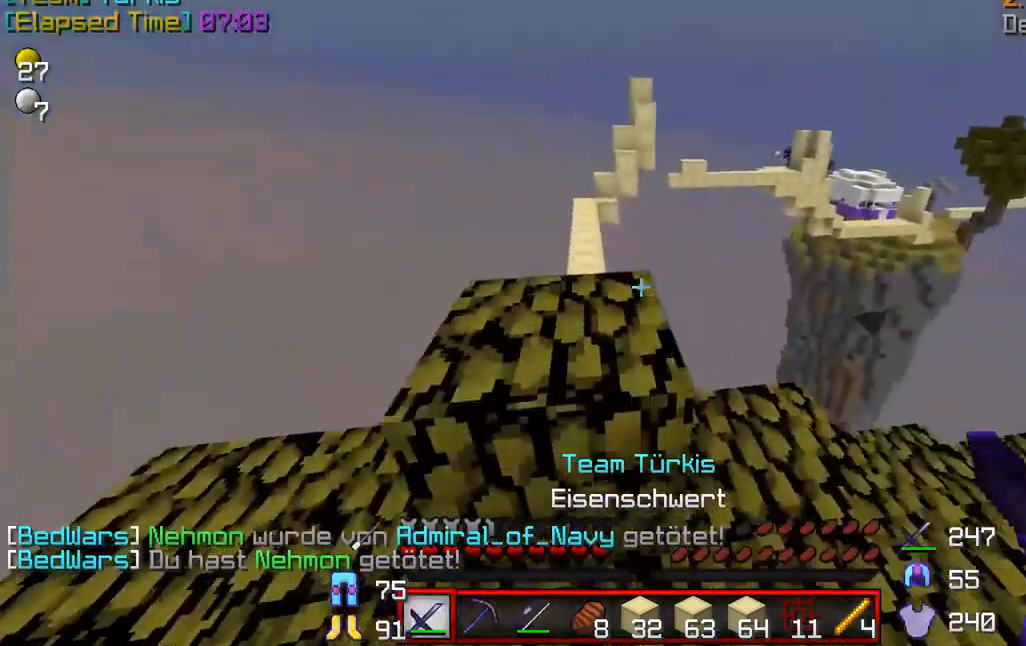
{"keys": ["w"], "mouse": [], "events": [[167, "a", "down"], [333, "a", "up"]]}
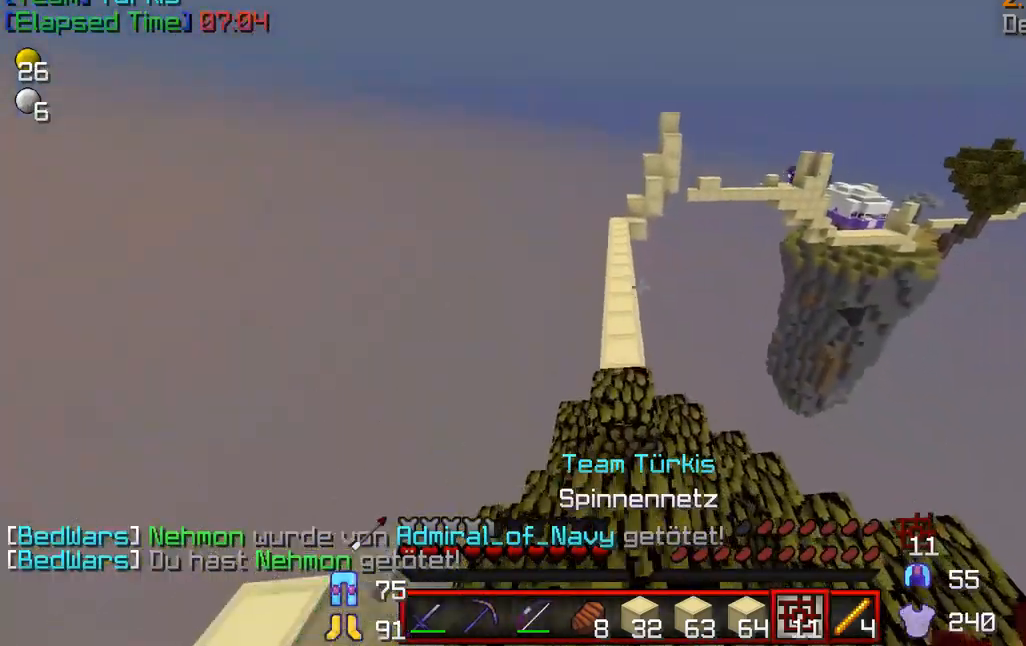
{"keys": ["w"], "mouse": [], "events": [[83, "mouse_left", "down"], [167, "mouse_left", "up"], [250, "mouse_left", "down"], [333, "mouse_left", "up"]]}
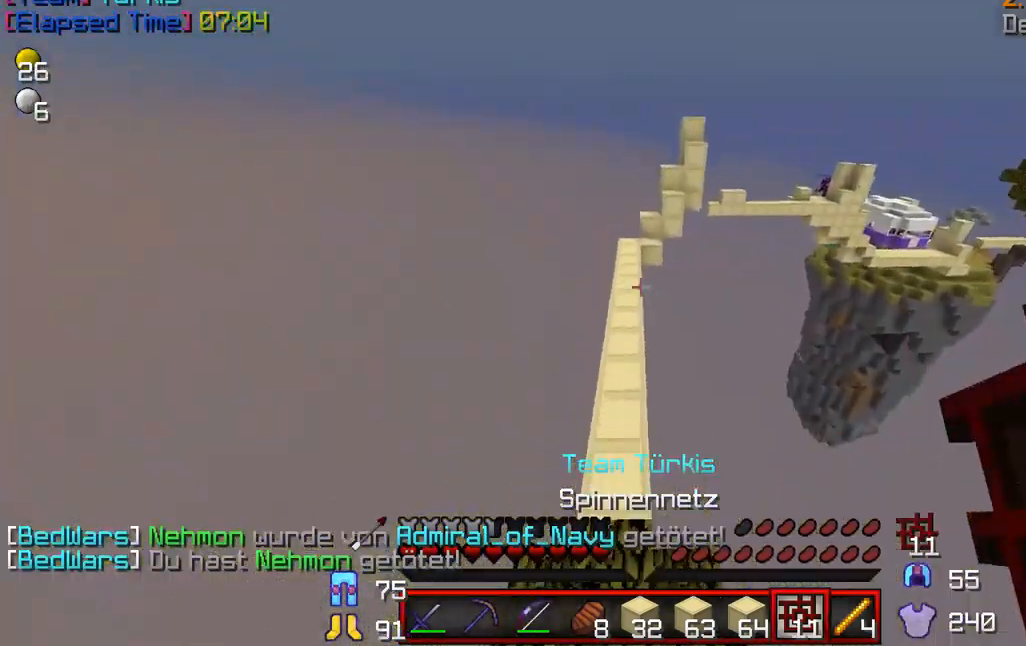
{"keys": ["w"], "mouse": ["left"], "events": [[333, "mouse_left", "down"], [417, "mouse_left", "up"], [500, "mouse_left", "down"]]}
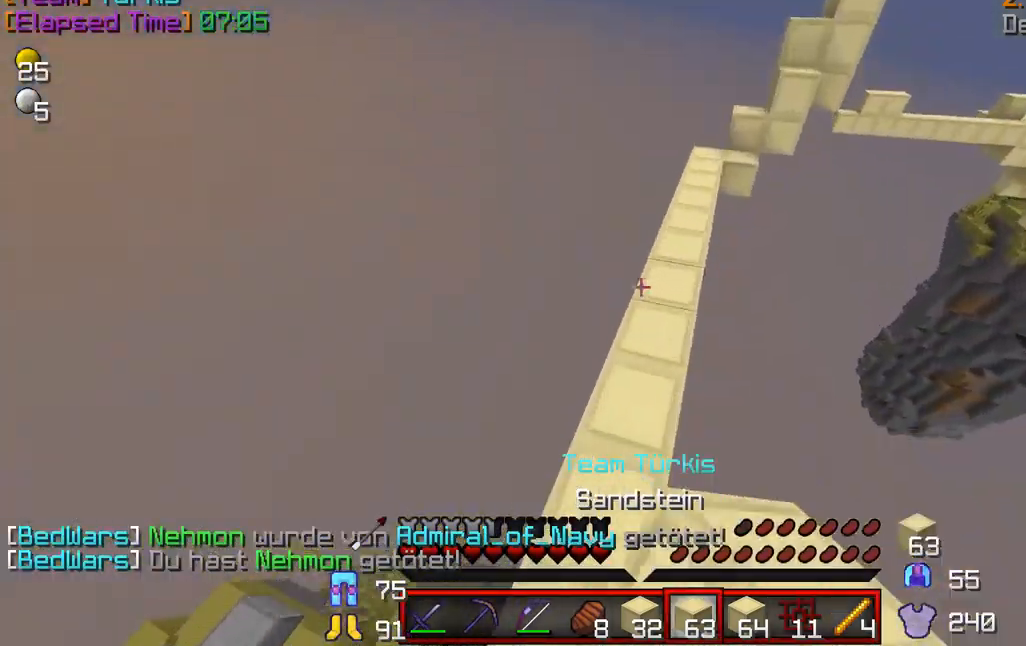
{"keys": ["d", "s"], "mouse": [], "events": [[333, "d", "down"], [333, "mouse_left", "up"], [333, "s", "down"], [333, "w", "up"]]}
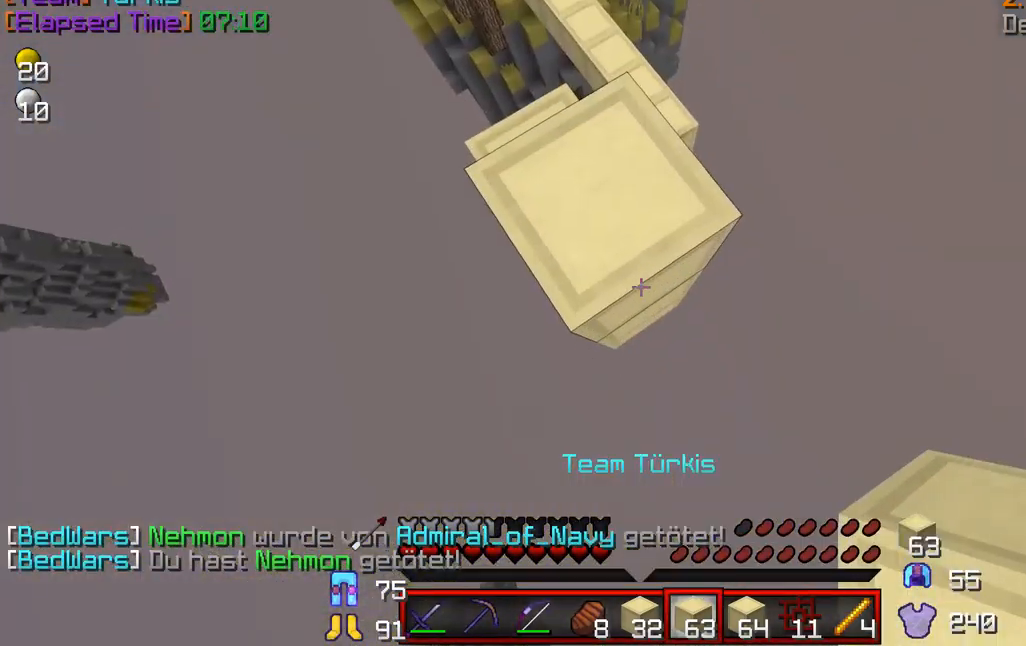
{"keys": ["d", "s"], "mouse": ["right"], "events": [[125, "mouse_right", "down"], [250, "mouse_right", "up"], [333, "mouse_right", "down"], [458, "mouse_right", "up"], [500, "mouse_right", "down"]]}
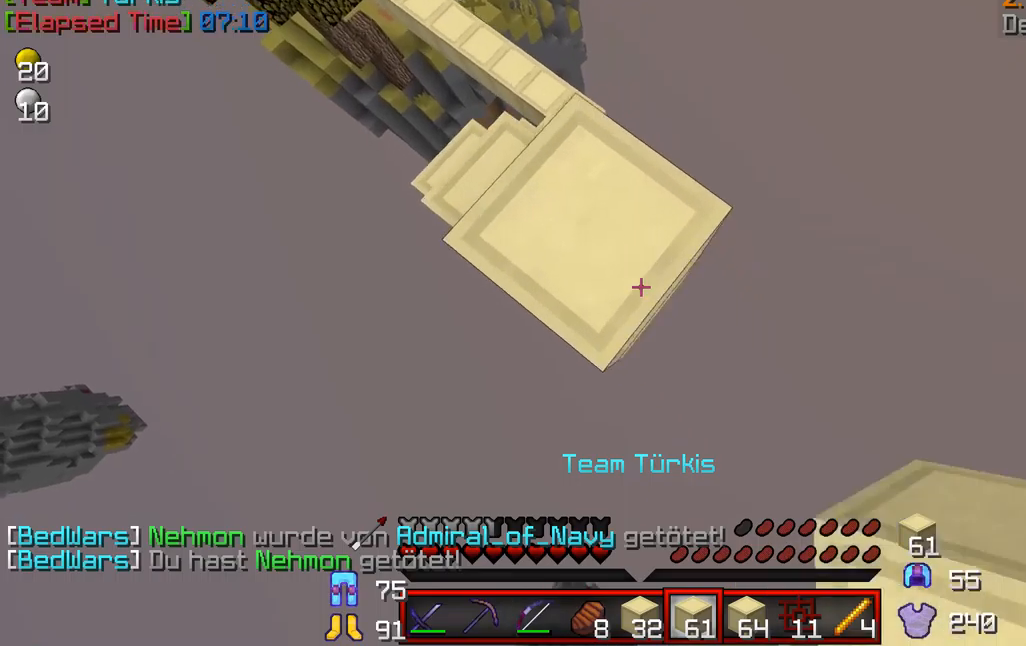
{"keys": ["d", "s"], "mouse": [], "events": [[84, "mouse_right", "up"], [125, "mouse_right", "down"], [167, "mouse_right", "up"], [209, "mouse_right", "down"], [334, "mouse_right", "up"], [375, "mouse_right", "down"], [500, "mouse_right", "up"]]}
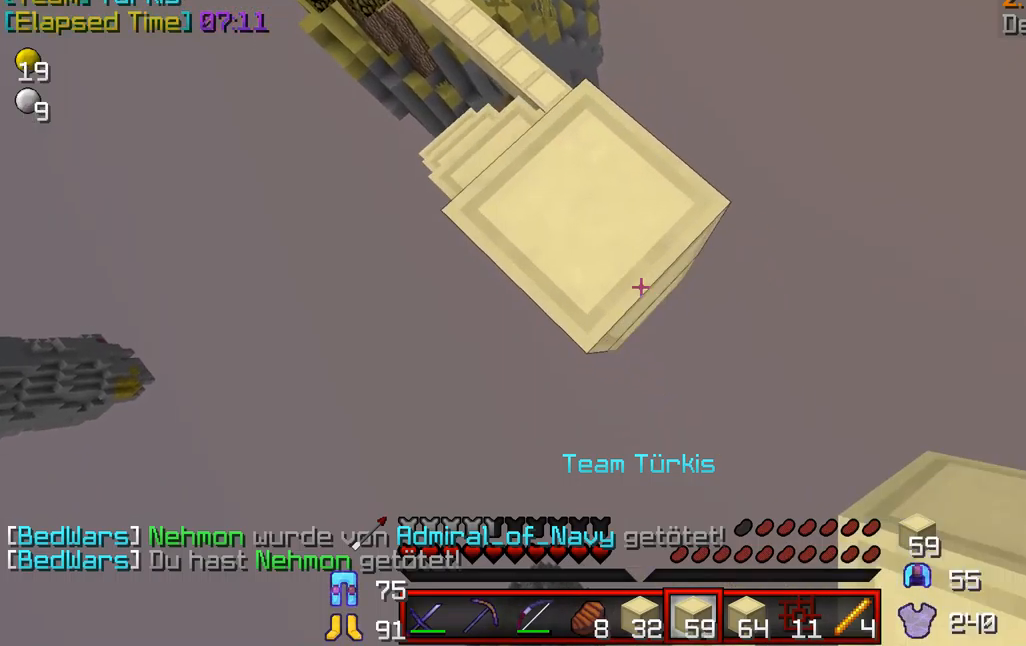
{"keys": ["s"], "mouse": ["right"], "events": [[84, "mouse_right", "down"], [334, "d", "up"]]}
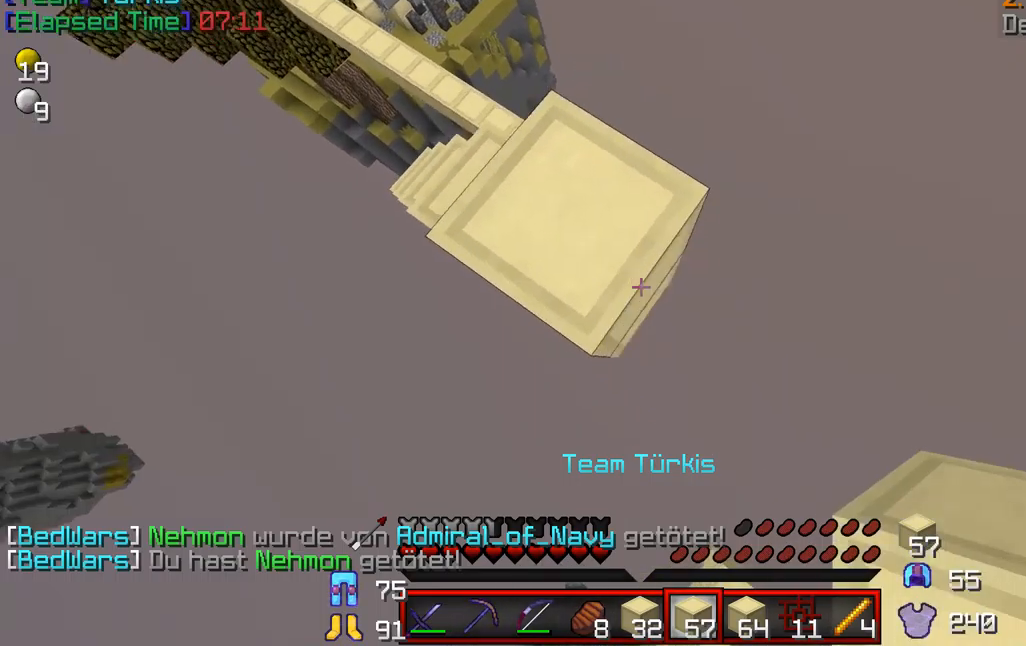
{"keys": ["s"], "mouse": [], "events": [[42, "mouse_right", "up"], [84, "mouse_right", "down"], [209, "mouse_right", "up"], [292, "mouse_right", "down"], [459, "mouse_right", "up"]]}
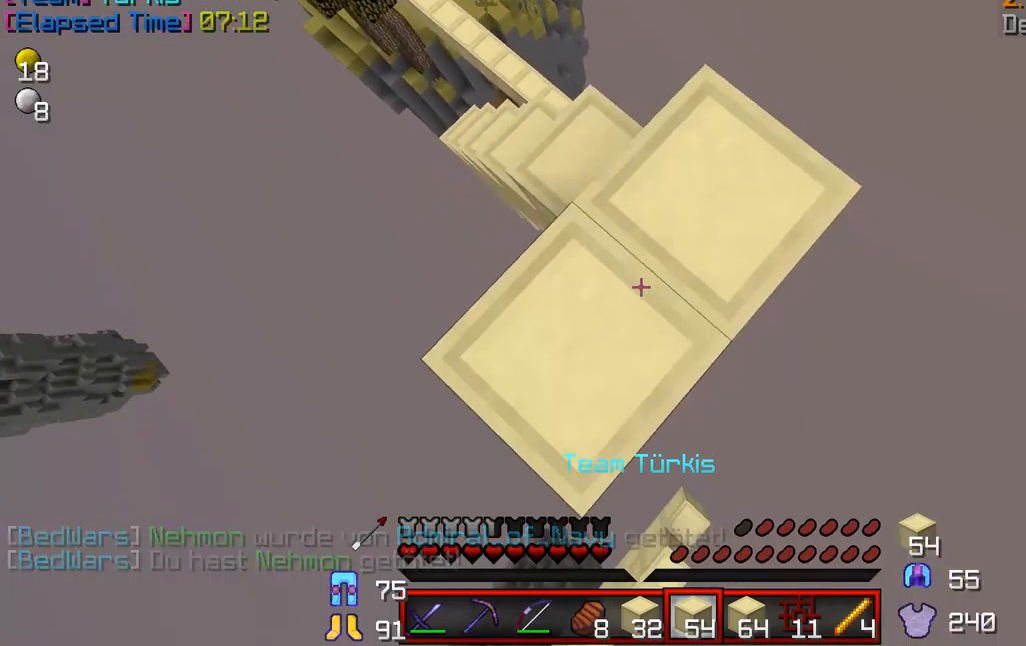
{"keys": [], "mouse": [], "events": [[42, "mouse_right", "down"], [84, "mouse_right", "up"], [125, "mouse_right", "down"], [292, "mouse_right", "up"], [334, "mouse_right", "down"], [459, "mouse_right", "up"], [459, "s", "up"]]}
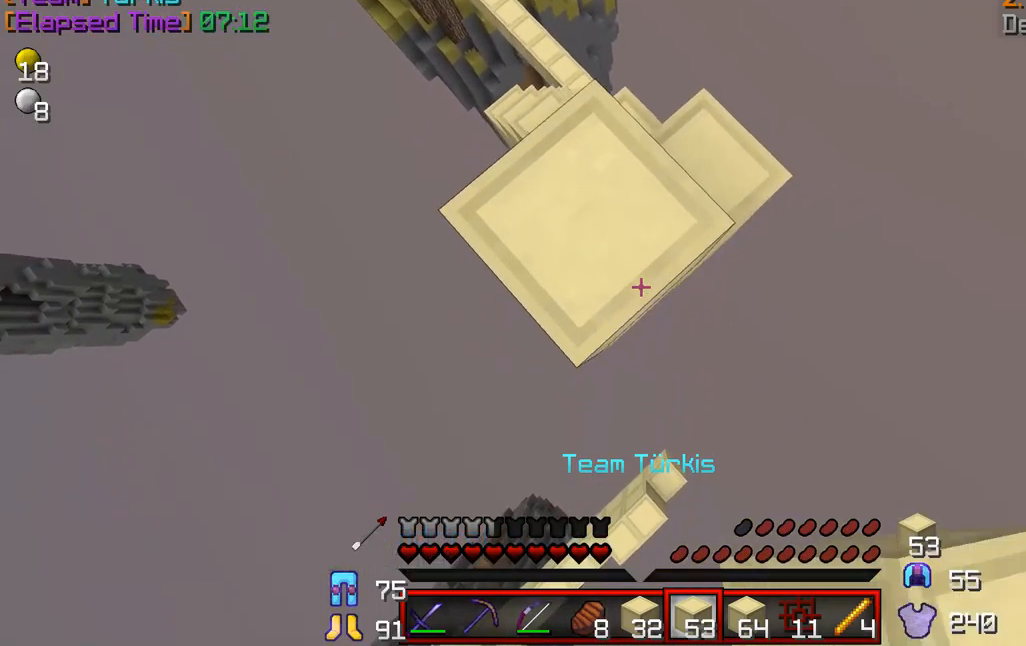
{"keys": [], "mouse": ["right"], "events": [[250, "mouse_right", "down"]]}
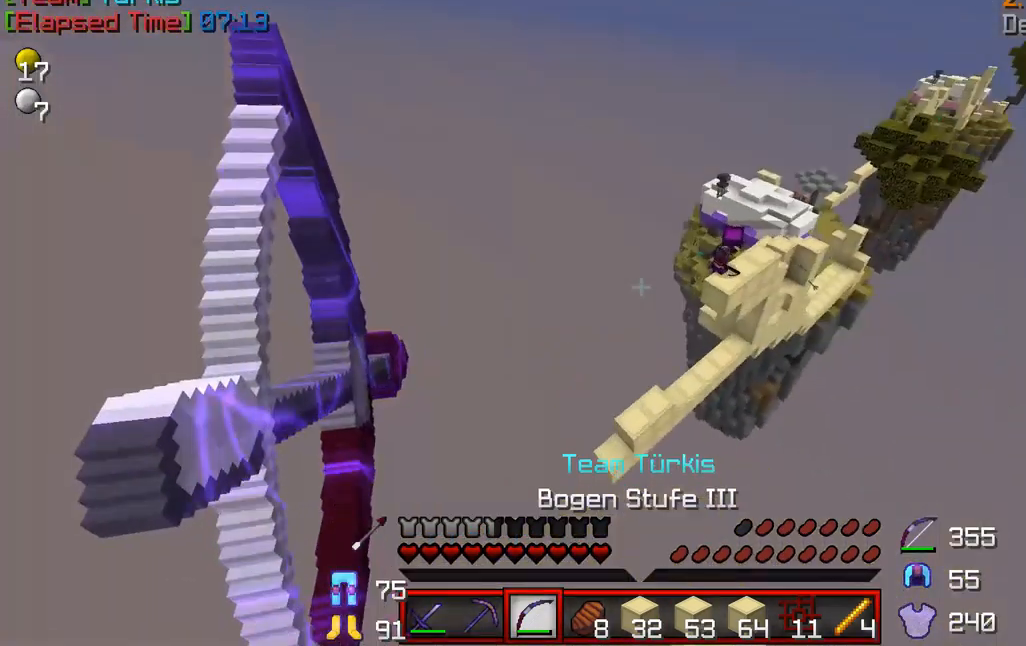
{"keys": [], "mouse": ["right"], "events": []}
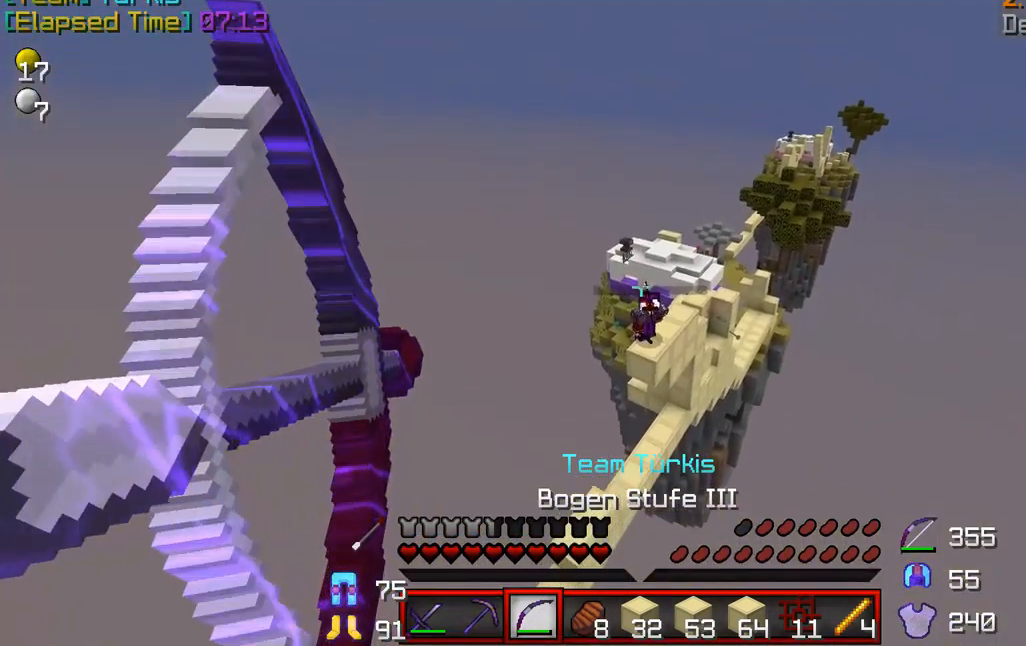
{"keys": [], "mouse": ["right"], "events": [[125, "mouse_right", "up"], [209, "mouse_right", "down"]]}